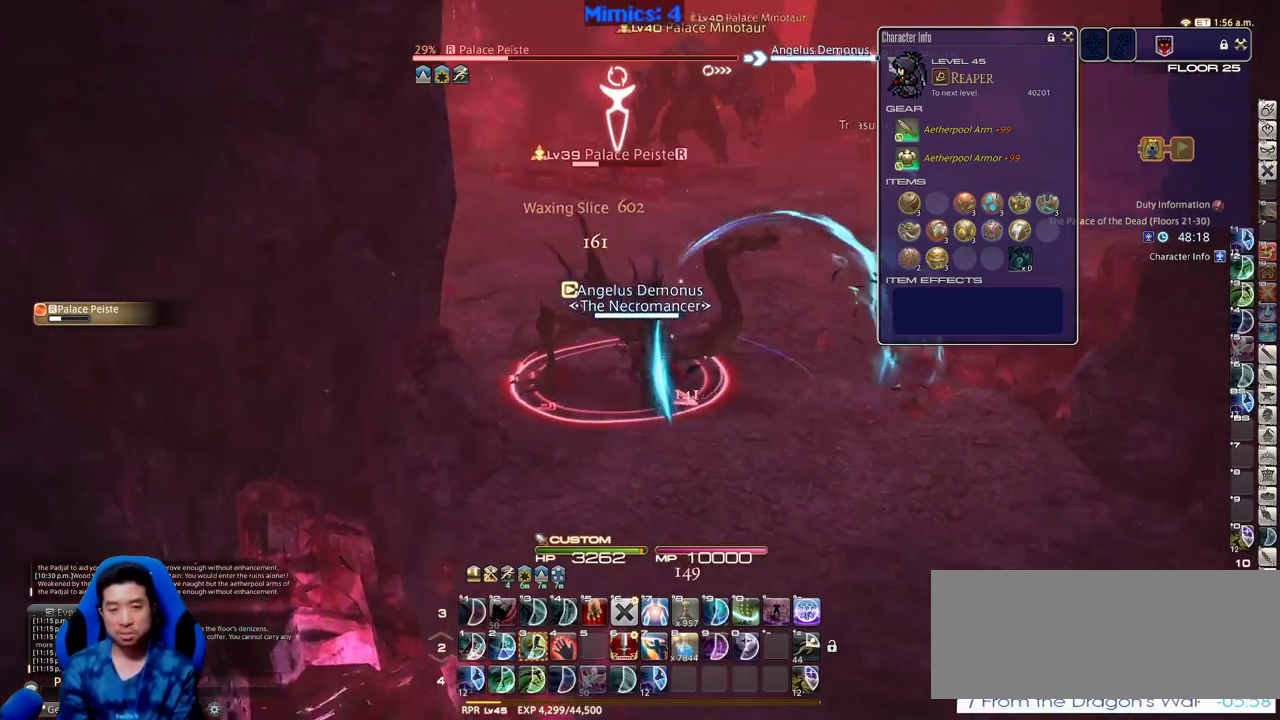
Gameplay with keyboard; each line is a JSON object with the keys held at the frame after it. "events" lists presses ("down") and releases ("up") of ".", "/", "0", "1", "2", "3", "4", "5", "6", "7", "8", "9", "a", "alt_l", "alt_r", "b", "backslash", "backspace", "c", "caps_lock", "comma", "ctrl_l", "ctrl_r", "d", "down", "e", "equals", "escape", "f", "f1", "f10", "f11", "f12", "f2", "f3", "f4", "f5", "f6", "f7", "f8", "f9", "g", "h", "i", "j", "k", "l", "lbracket", "left", "m", "minus", "n", "o", "p", "q", "quote", "r", "rbracket", "return", "right", "s", "semicolon", "shift_l", "shift_r", "space", "super", "t", "tab", "tilde", "u", "up", "v", "w", "x", "y" and "z" between this image and that frame as [ms after this image, input, new state], when the widget could be followed in between. No other keys are recorded. Mouse input is not recorded.
{"keys": [], "events": [[66, "a", "up"], [116, "w", "up"], [250, "w", "down"], [300, "d", "down"], [350, "w", "up"], [400, "d", "up"]]}
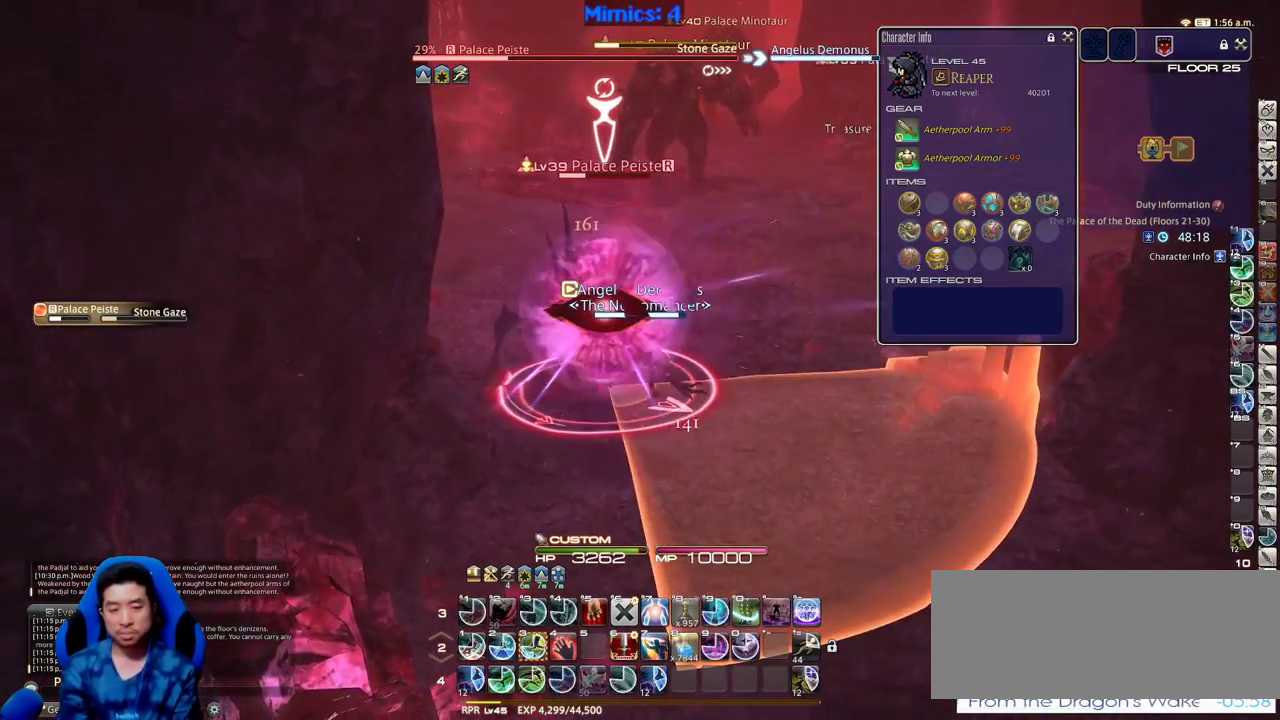
{"keys": ["3", "d"], "events": [[133, "p", "down"], [216, "d", "down"], [216, "p", "up"], [316, "p", "down"], [400, "p", "up"], [450, "3", "down"]]}
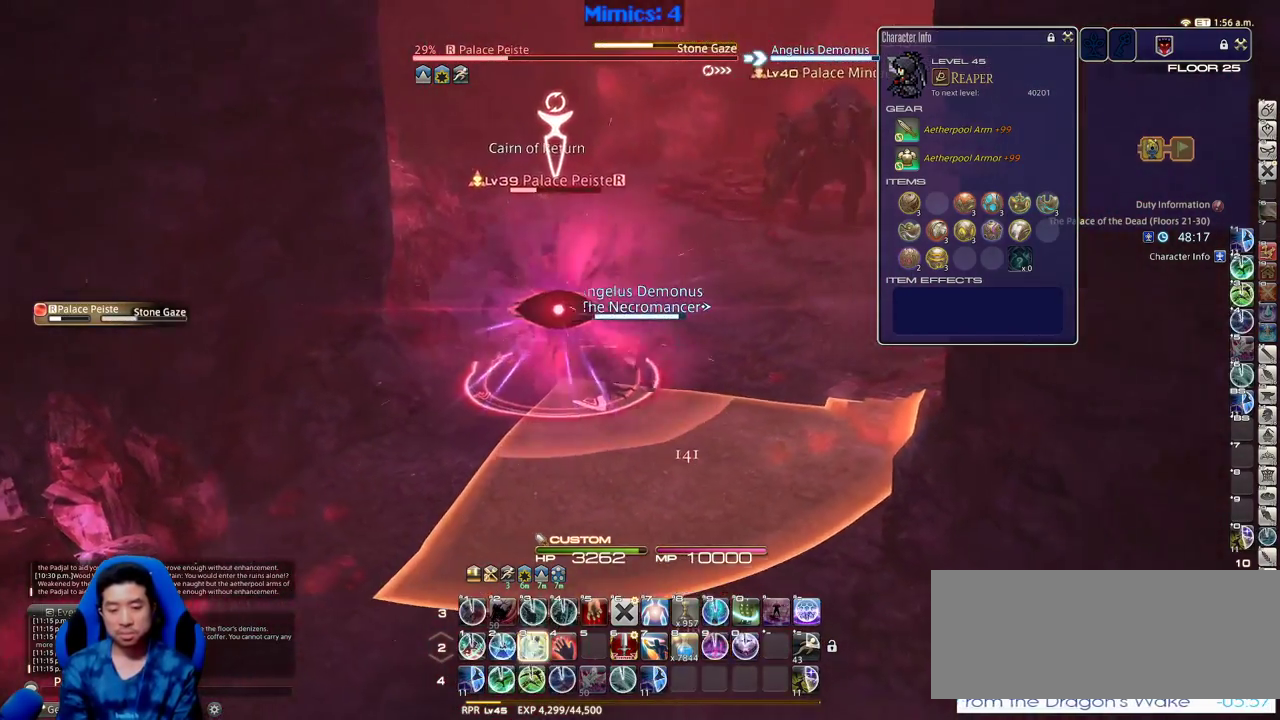
{"keys": ["d", "w"], "events": [[50, "3", "up"], [133, "rbracket", "down"], [283, "rbracket", "up"], [283, "w", "down"]]}
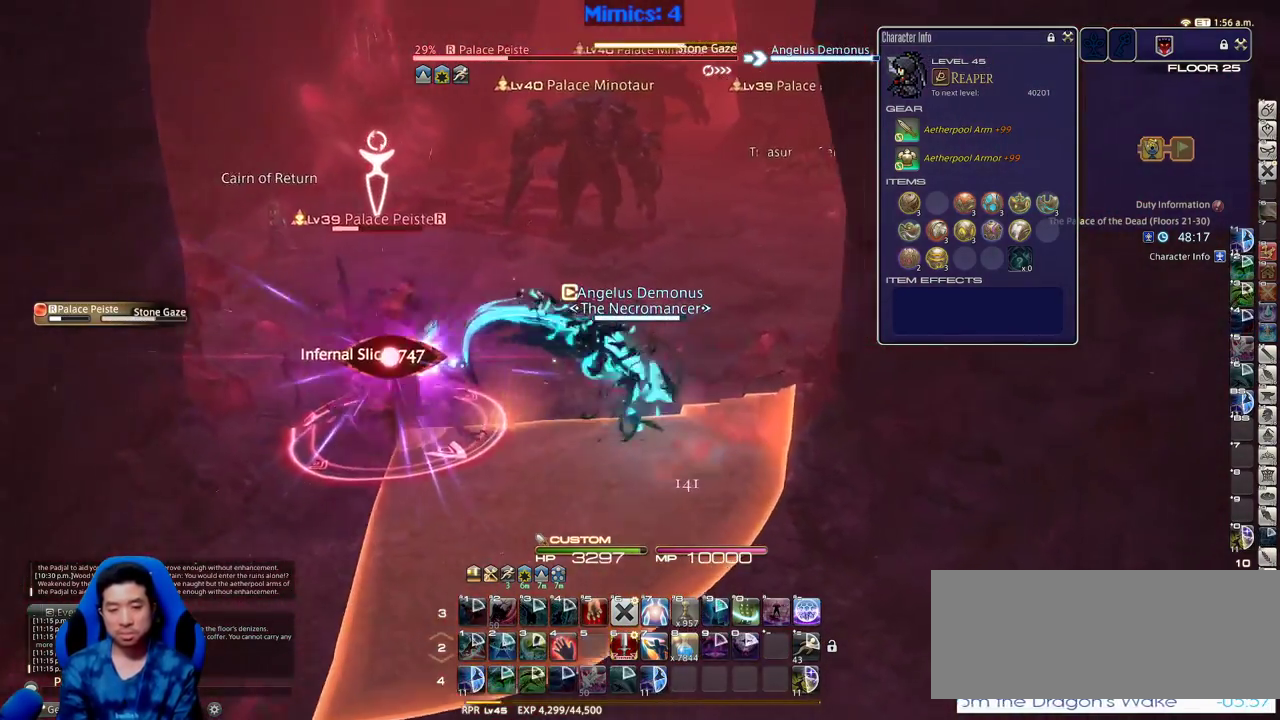
{"keys": ["alt_r", "d", "w"], "events": [[16, "rbracket", "down"], [150, "rbracket", "up"], [383, "alt_r", "down"]]}
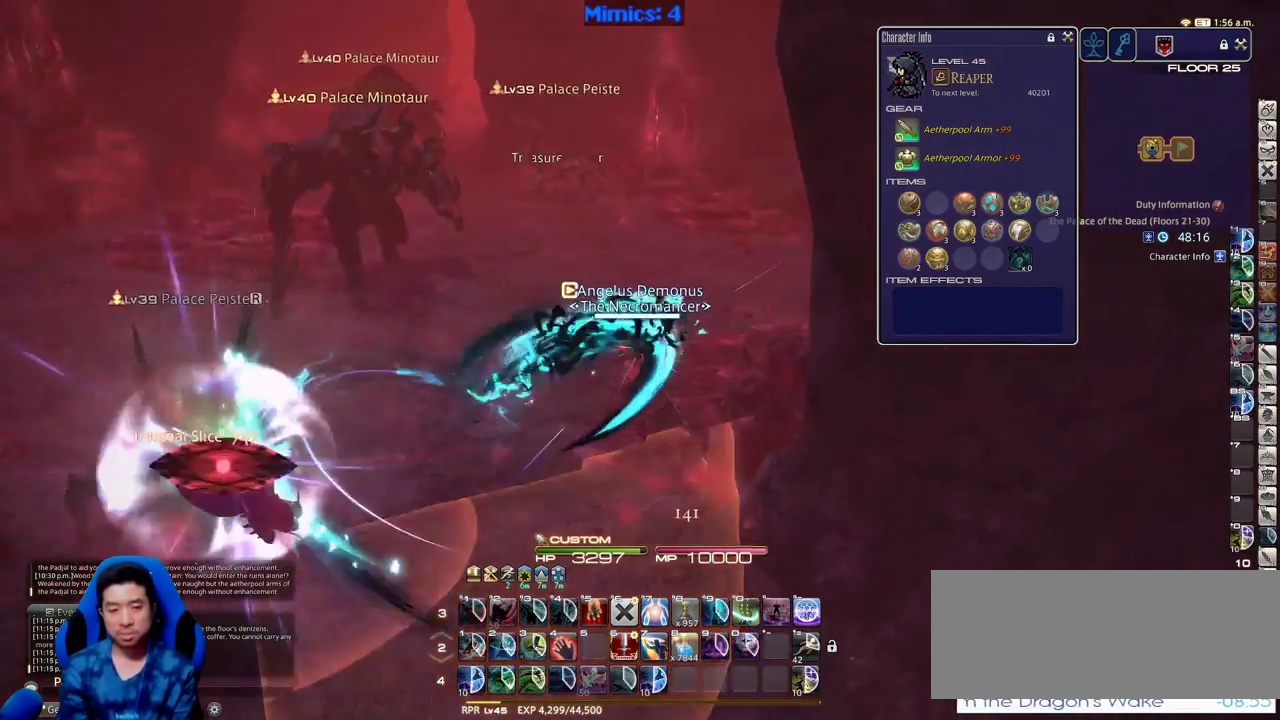
{"keys": ["a", "p", "w"], "events": [[33, "q", "down"], [133, "q", "up"], [216, "alt_r", "up"], [366, "return", "down"], [450, "a", "down"], [450, "return", "up"], [500, "d", "up"], [500, "p", "down"]]}
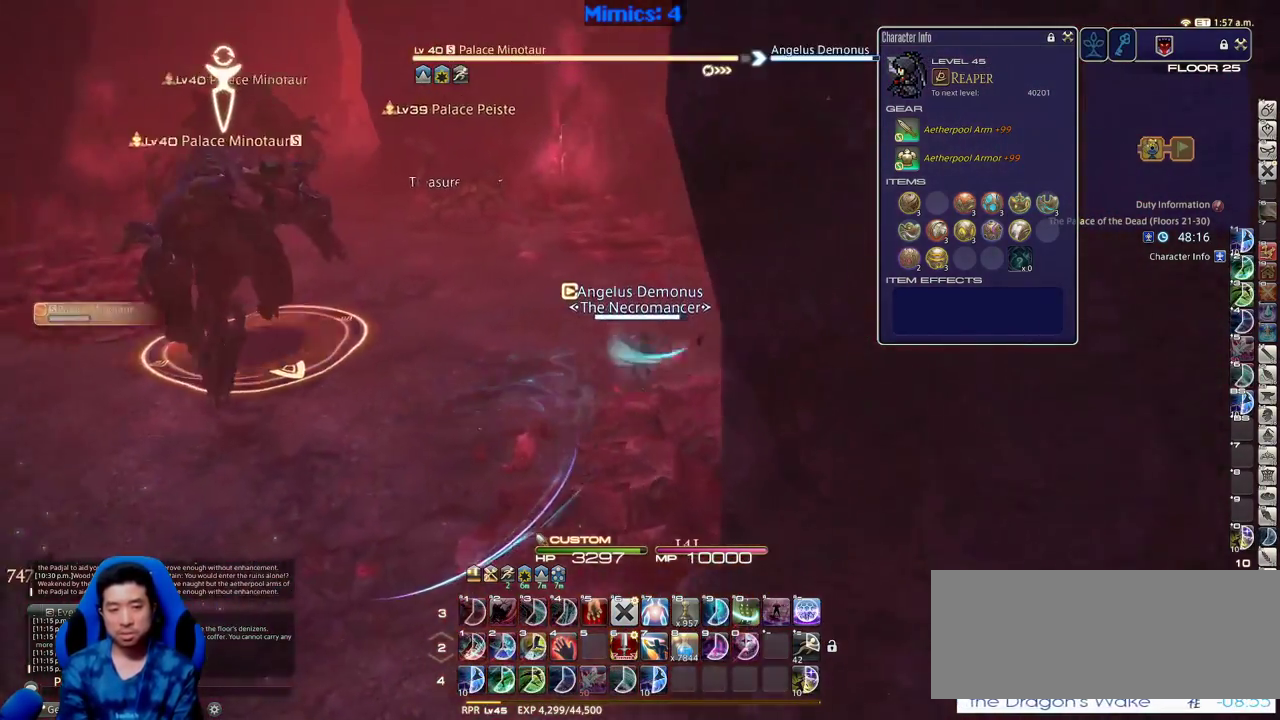
{"keys": ["p"], "events": [[183, "return", "down"], [283, "a", "up"], [283, "return", "up"], [416, "w", "up"]]}
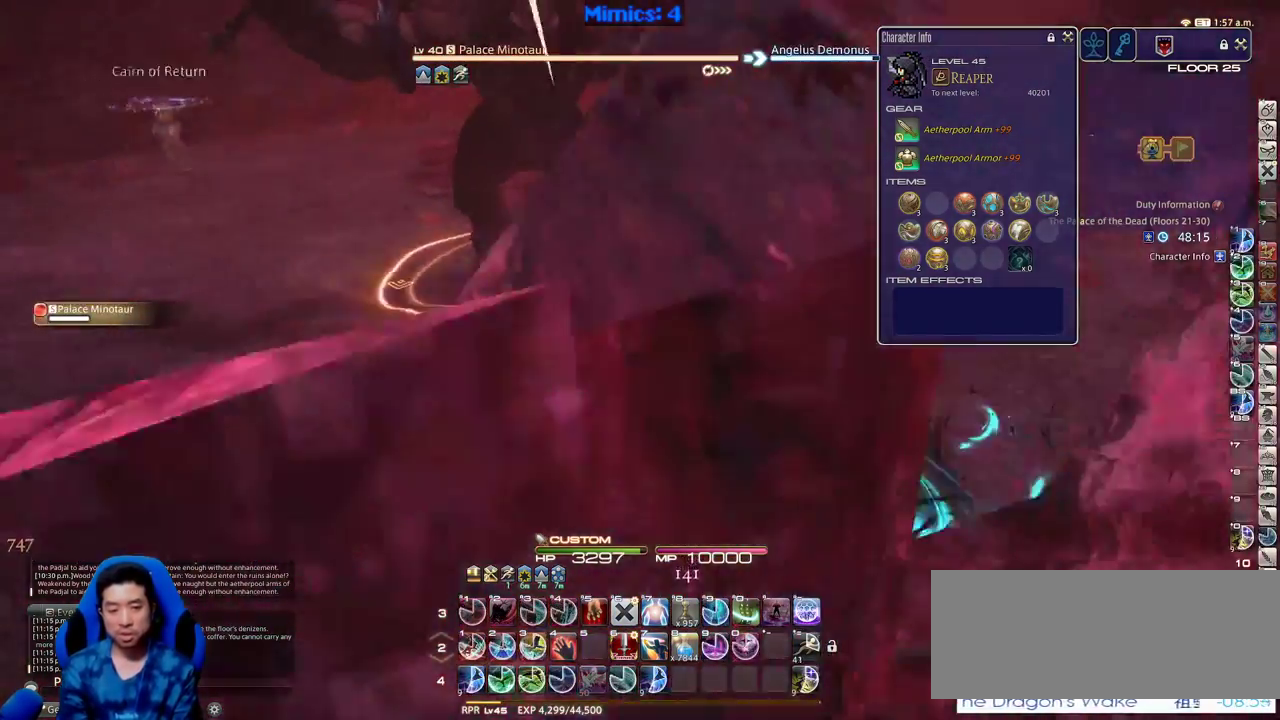
{"keys": ["1", "rbracket"], "events": [[116, "p", "up"], [166, "rbracket", "down"], [250, "rbracket", "up"], [300, "rbracket", "down"], [483, "1", "down"]]}
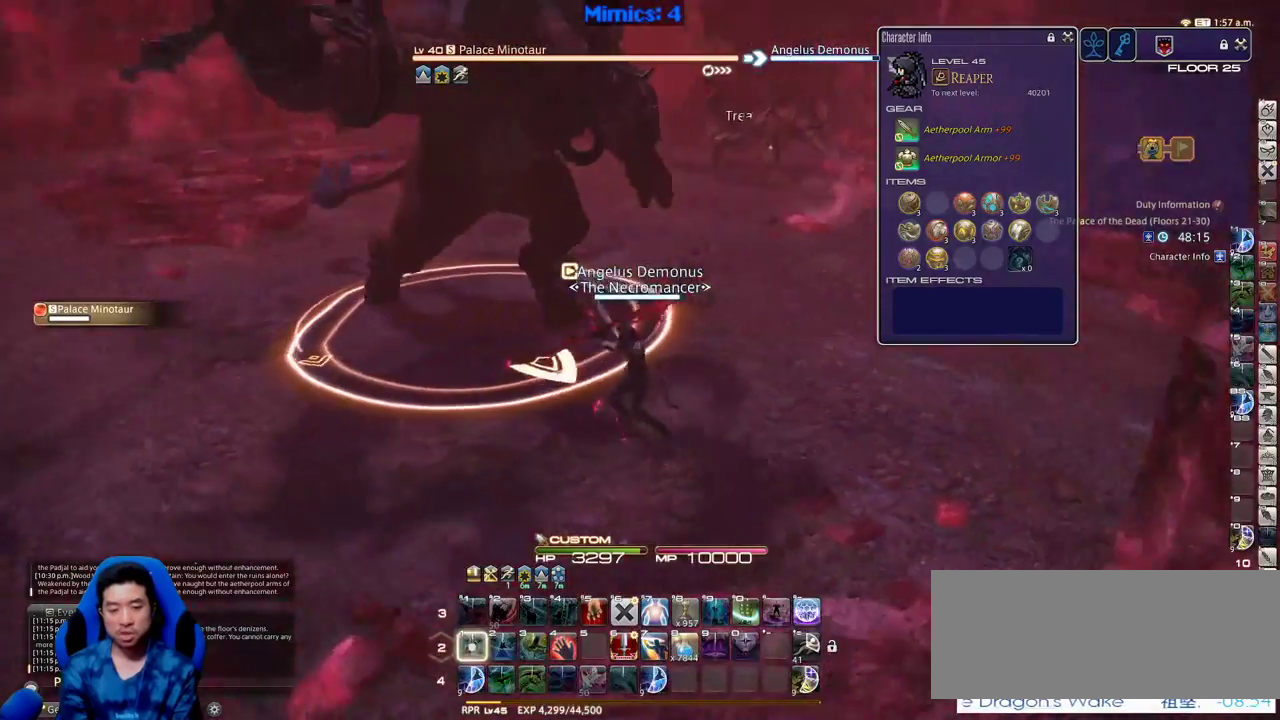
{"keys": [], "events": [[133, "rbracket", "up"], [166, "rbracket", "down"], [266, "1", "up"], [500, "rbracket", "up"]]}
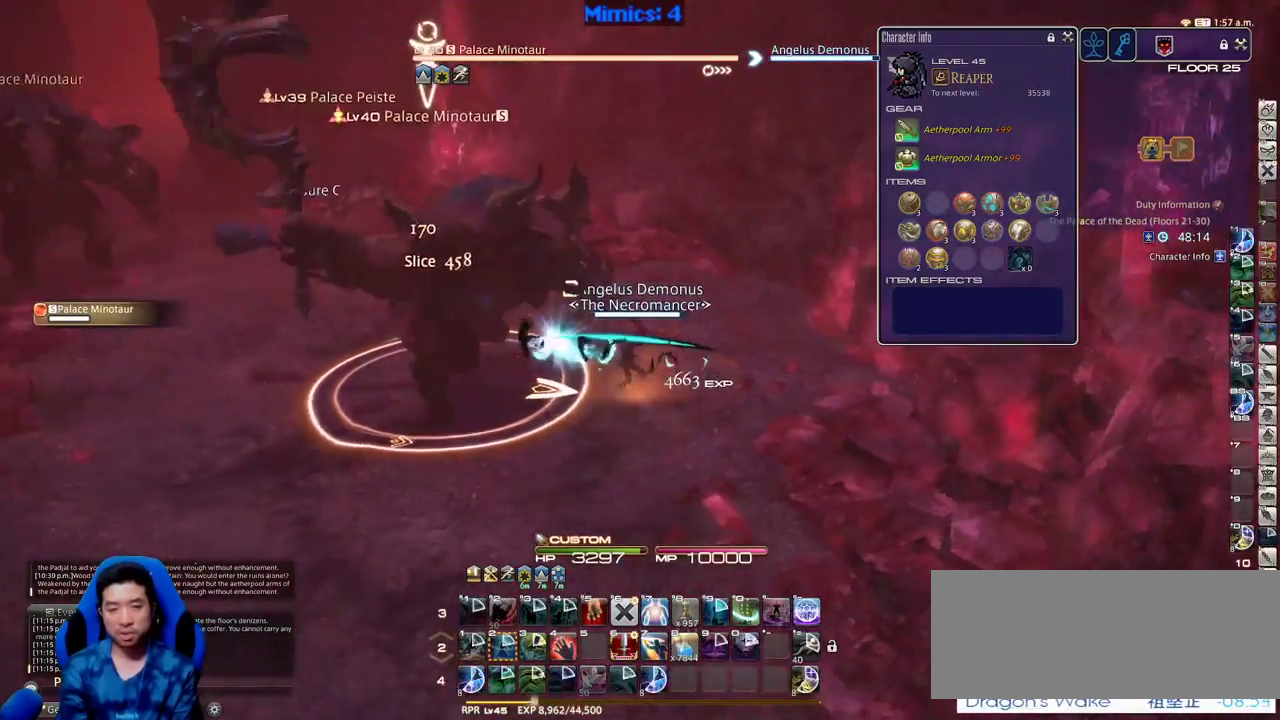
{"keys": [], "events": []}
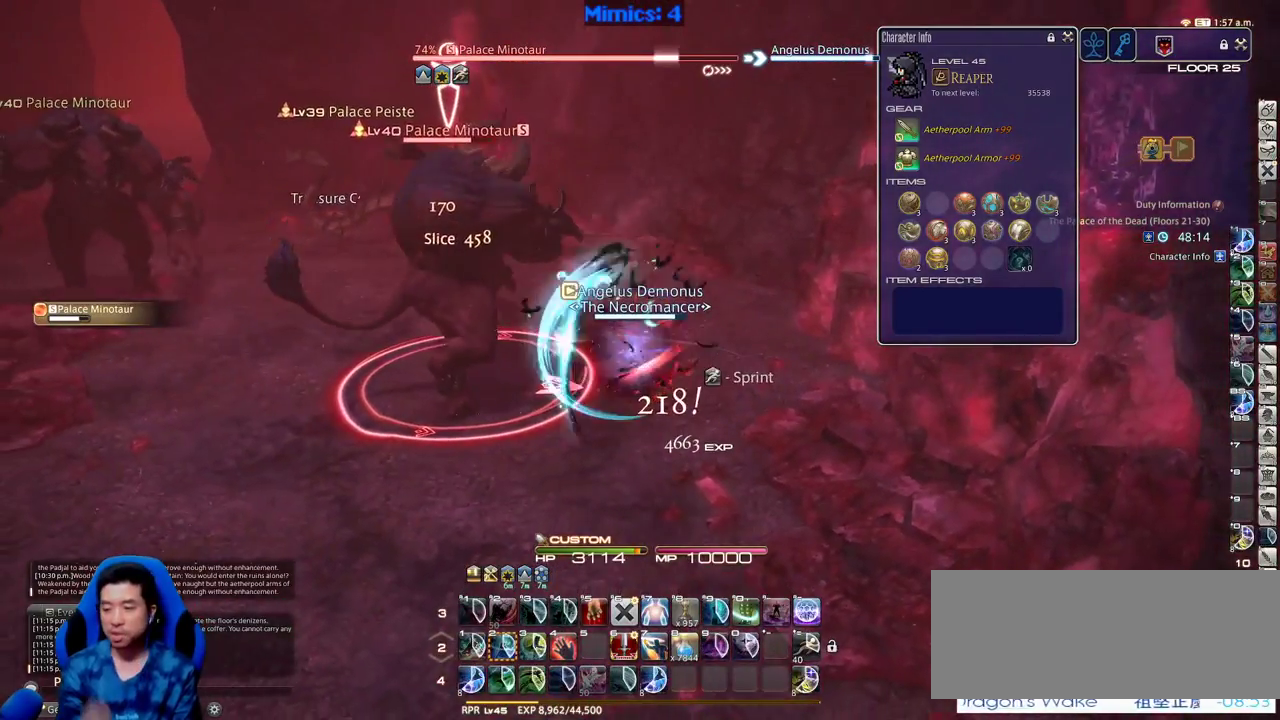
{"keys": [], "events": []}
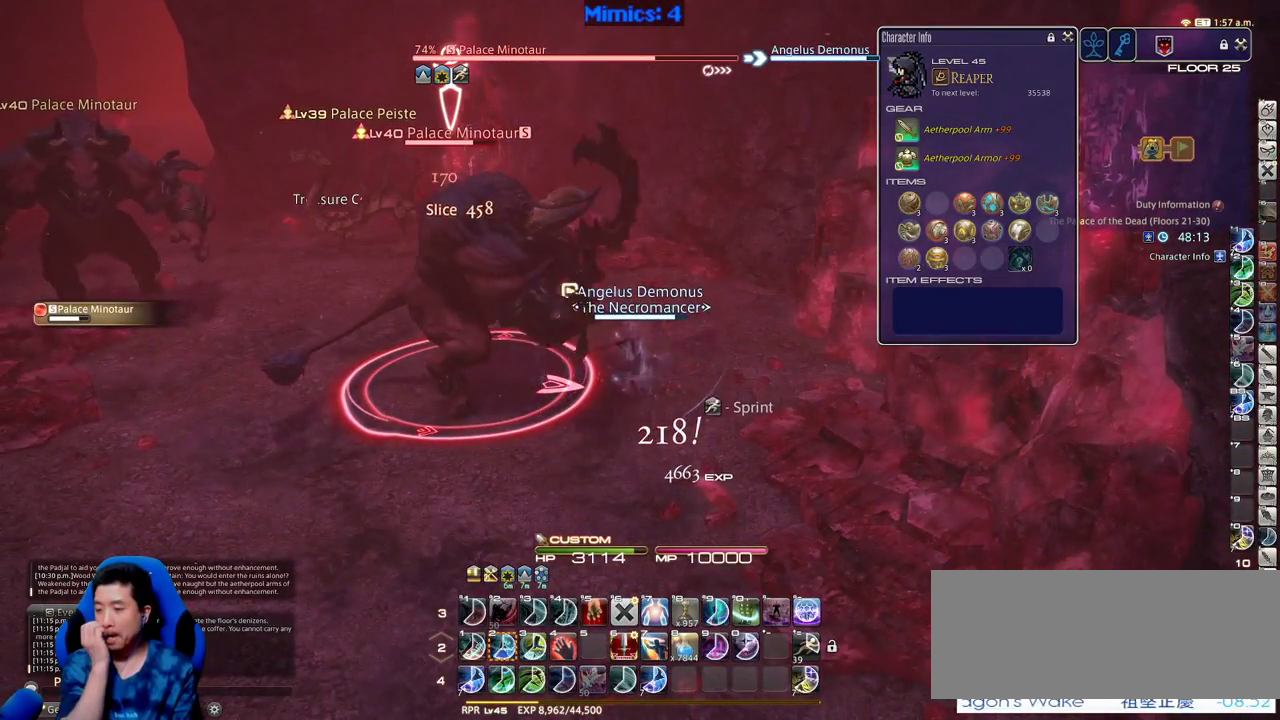
{"keys": [], "events": [[400, "2", "down"], [500, "2", "up"]]}
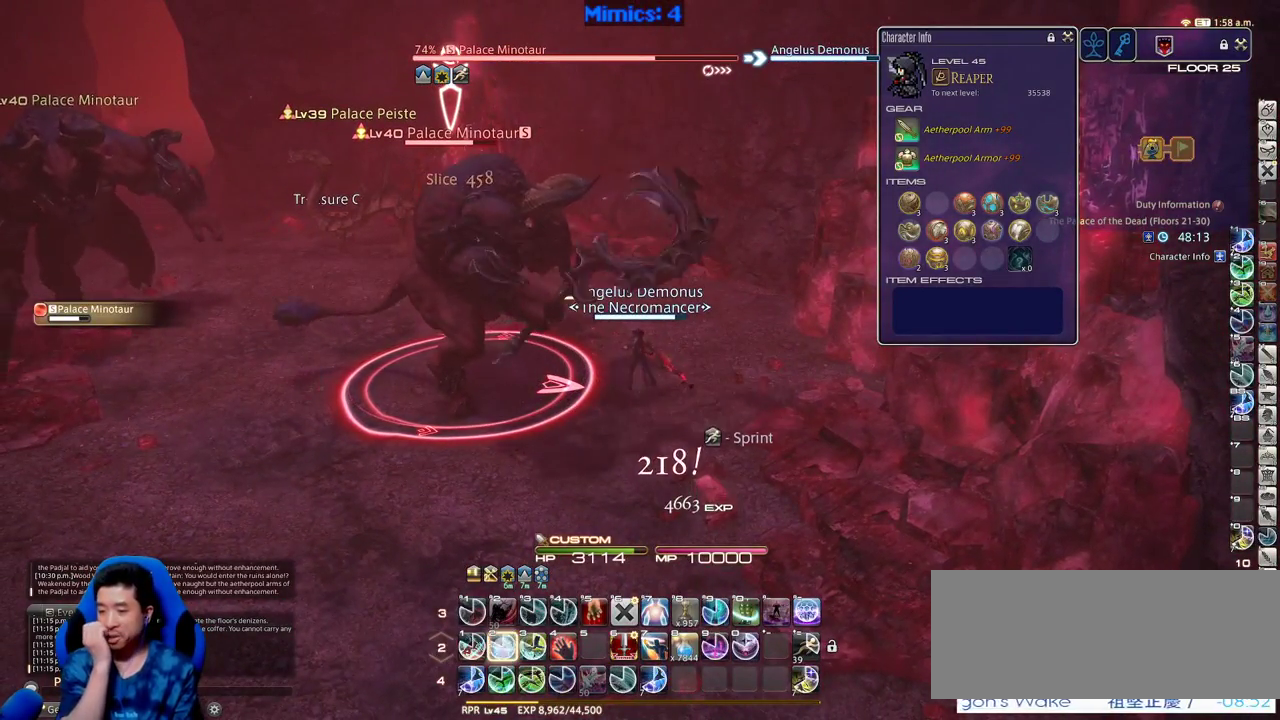
{"keys": [], "events": [[50, "2", "down"], [133, "2", "up"], [233, "2", "down"], [283, "2", "up"], [333, "2", "down"], [466, "2", "up"]]}
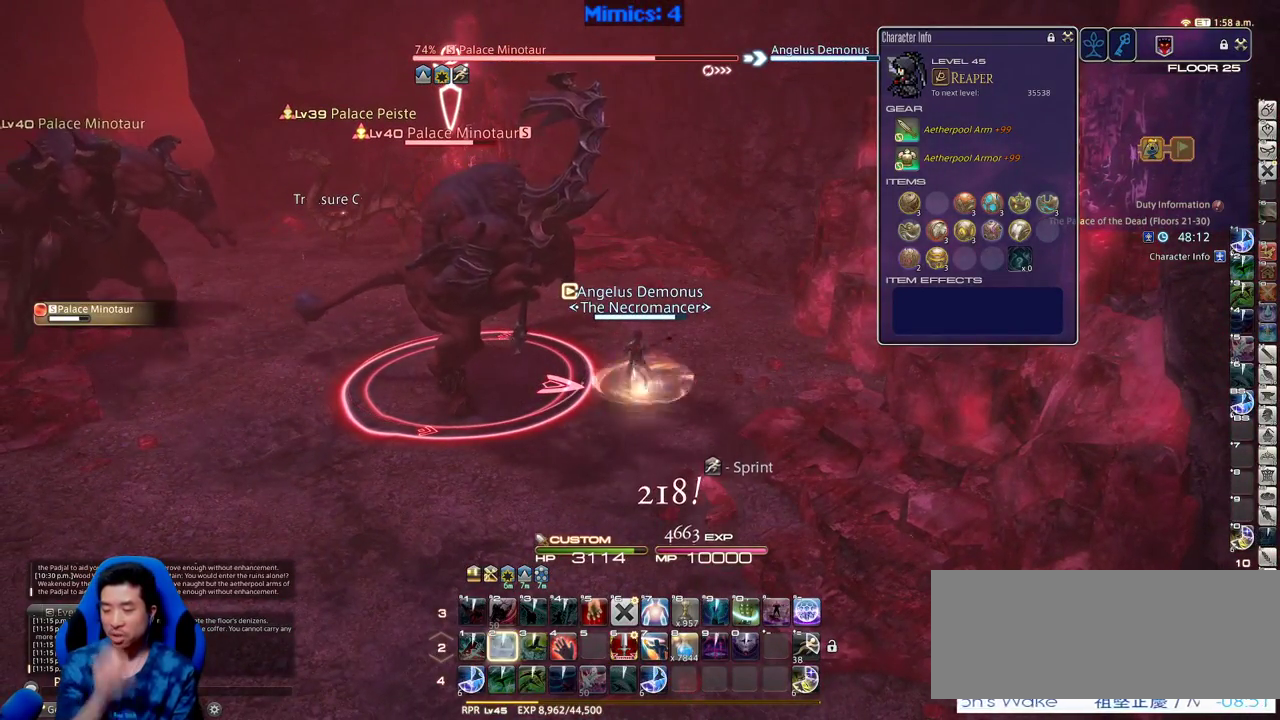
{"keys": [], "events": []}
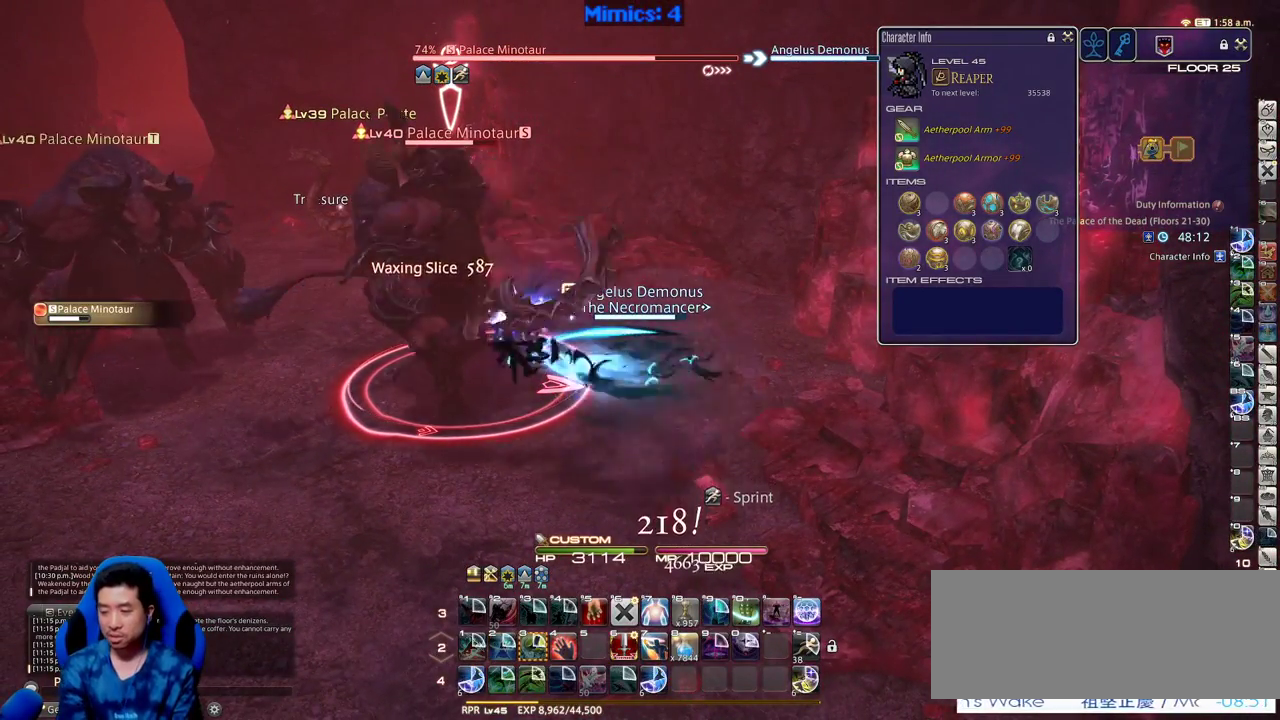
{"keys": [], "events": [[166, "p", "down"], [266, "p", "up"]]}
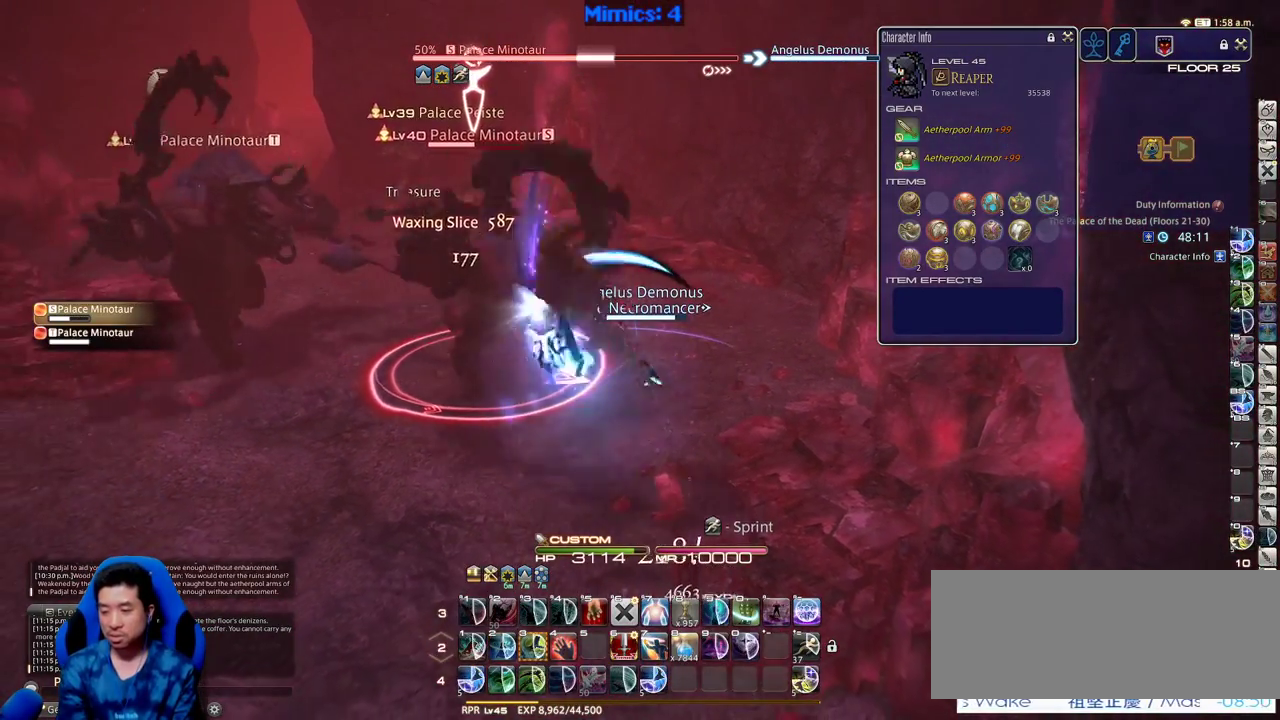
{"keys": ["p"], "events": [[233, "rbracket", "down"], [383, "rbracket", "up"], [466, "p", "down"]]}
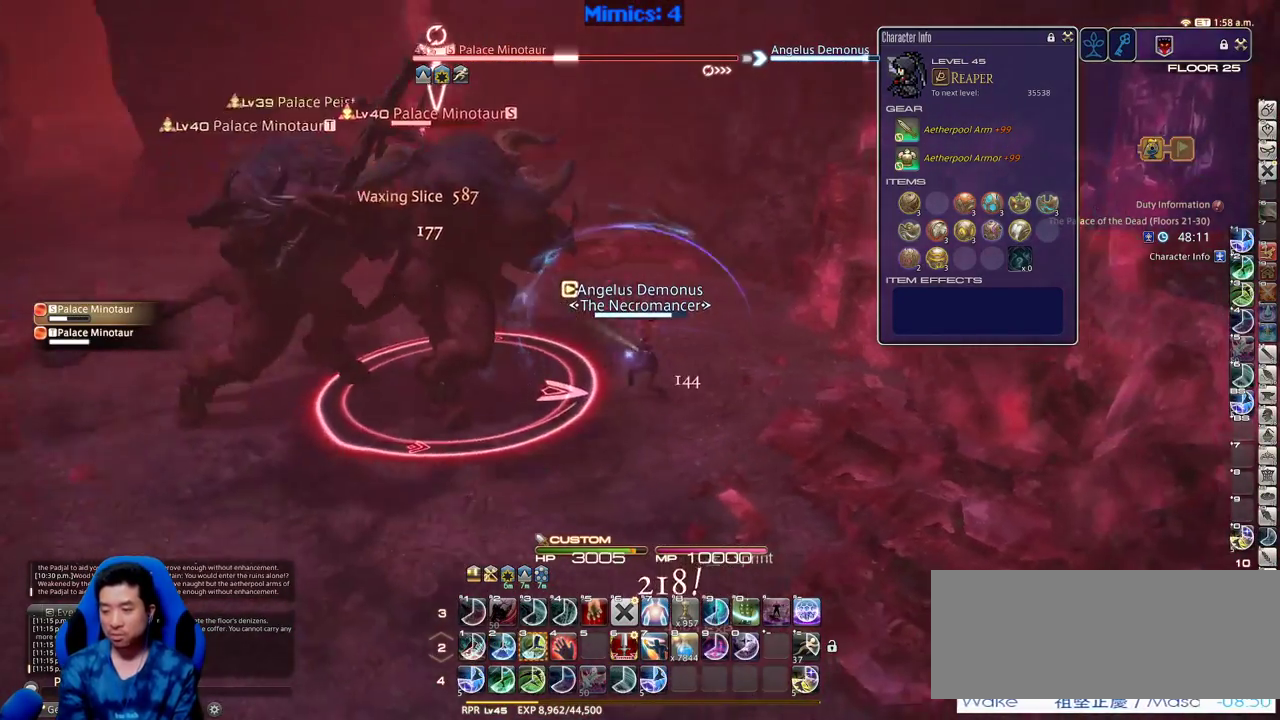
{"keys": [], "events": [[66, "p", "up"], [100, "3", "down"], [150, "3", "up"], [150, "p", "down"], [250, "3", "down"], [300, "p", "up"], [350, "3", "up"], [400, "3", "down"], [483, "3", "up"]]}
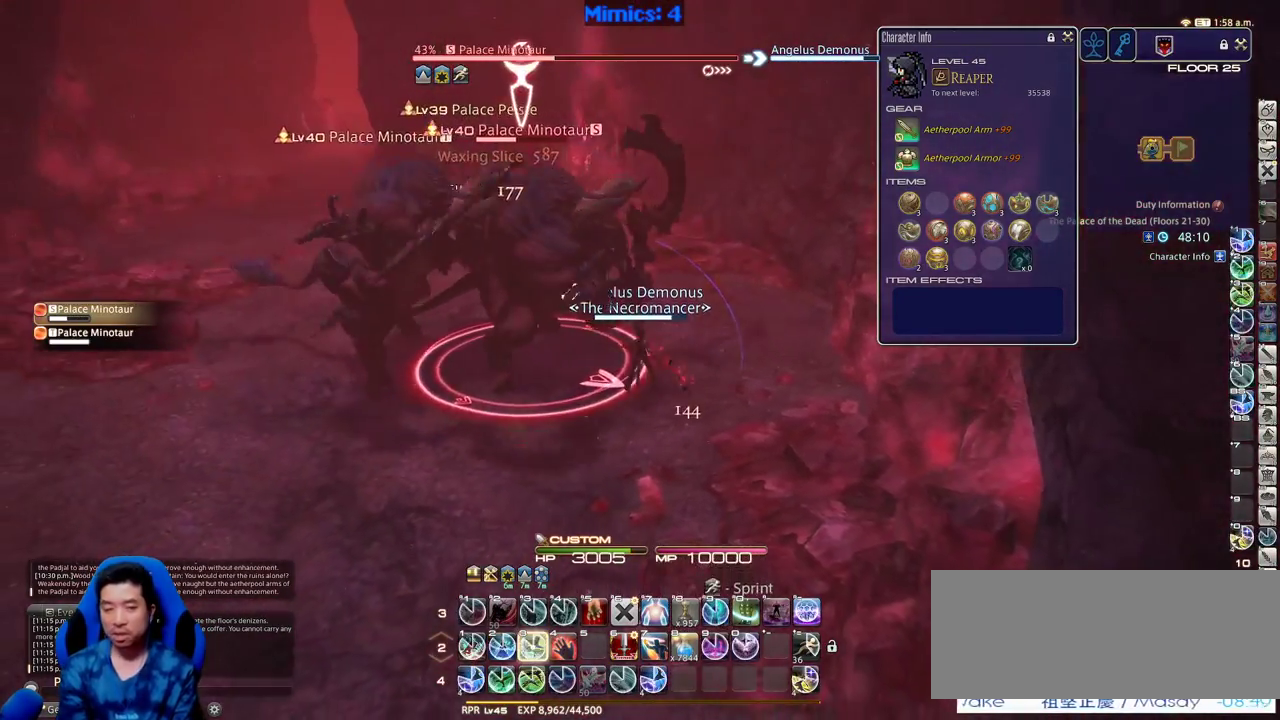
{"keys": ["3"], "events": [[33, "3", "down"], [83, "3", "up"], [166, "3", "down"], [266, "3", "up"], [316, "3", "down"], [400, "3", "up"], [450, "3", "down"]]}
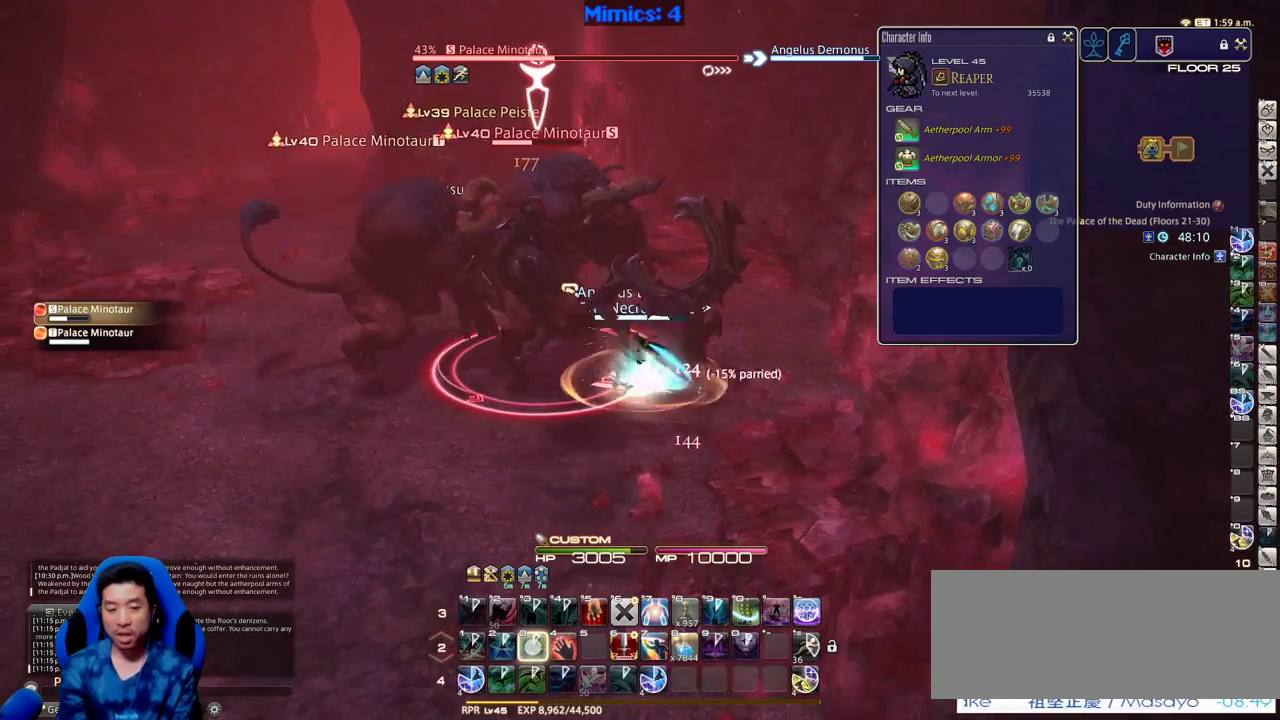
{"keys": [], "events": [[100, "3", "up"], [100, "rbracket", "down"], [150, "rbracket", "up"]]}
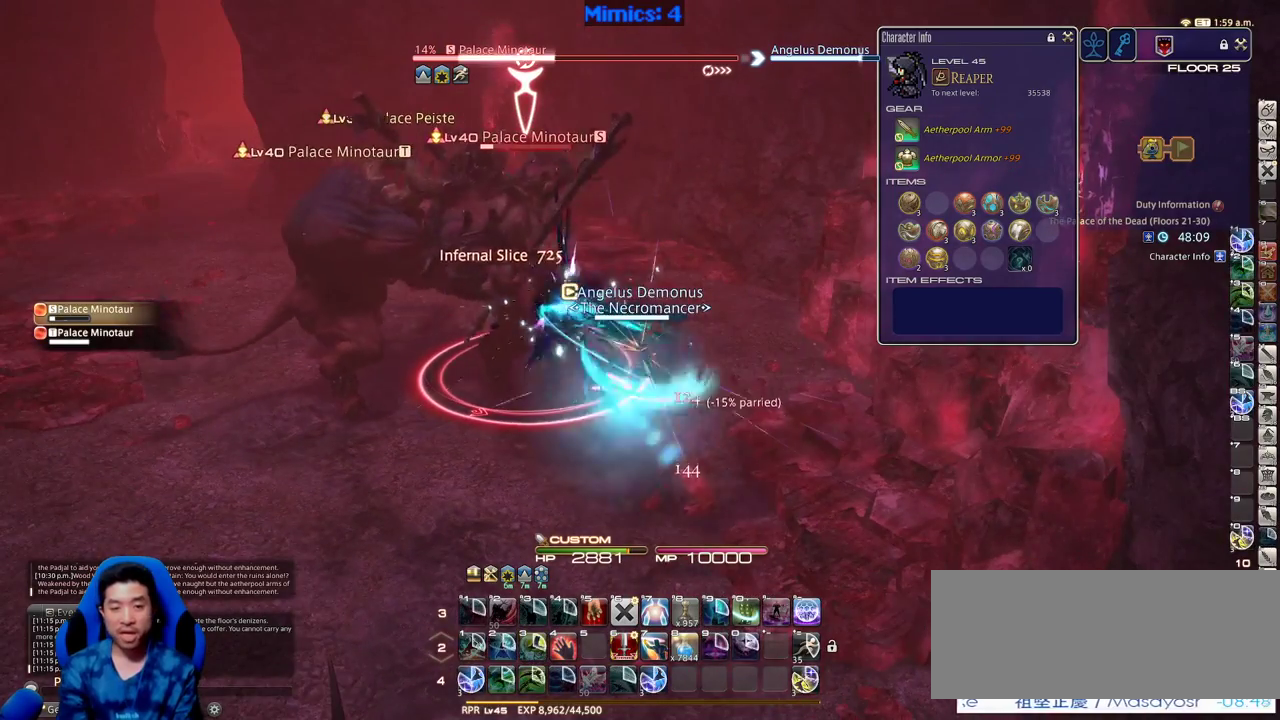
{"keys": ["p"], "events": [[433, "p", "down"]]}
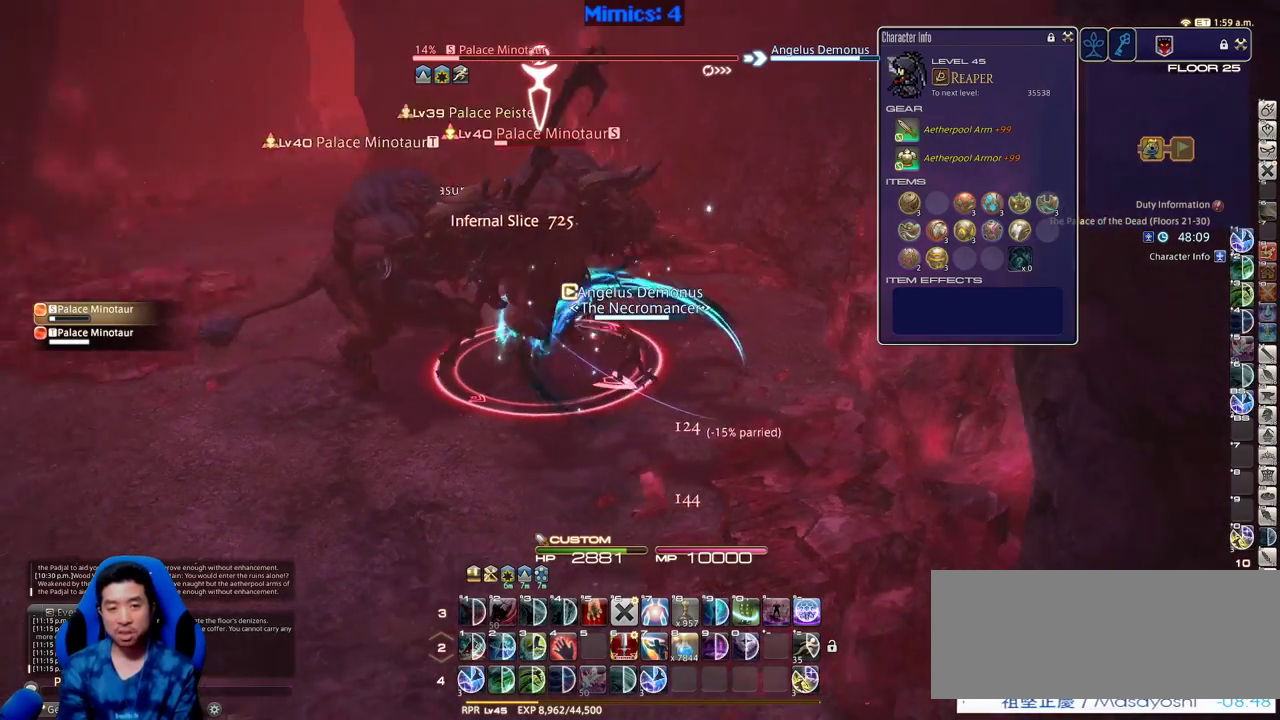
{"keys": [], "events": [[33, "p", "up"], [400, "rbracket", "down"], [500, "rbracket", "up"]]}
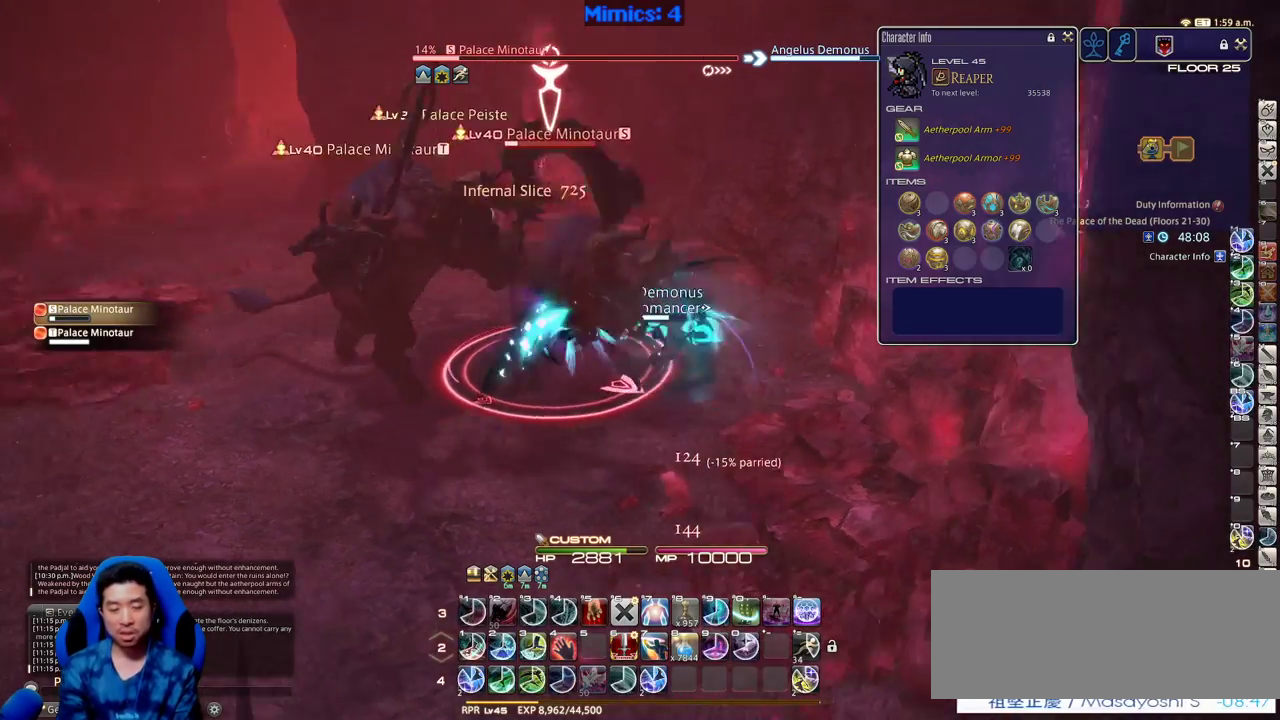
{"keys": ["1"], "events": [[50, "rbracket", "down"], [150, "rbracket", "up"], [233, "p", "down"], [383, "p", "up"], [416, "1", "down"]]}
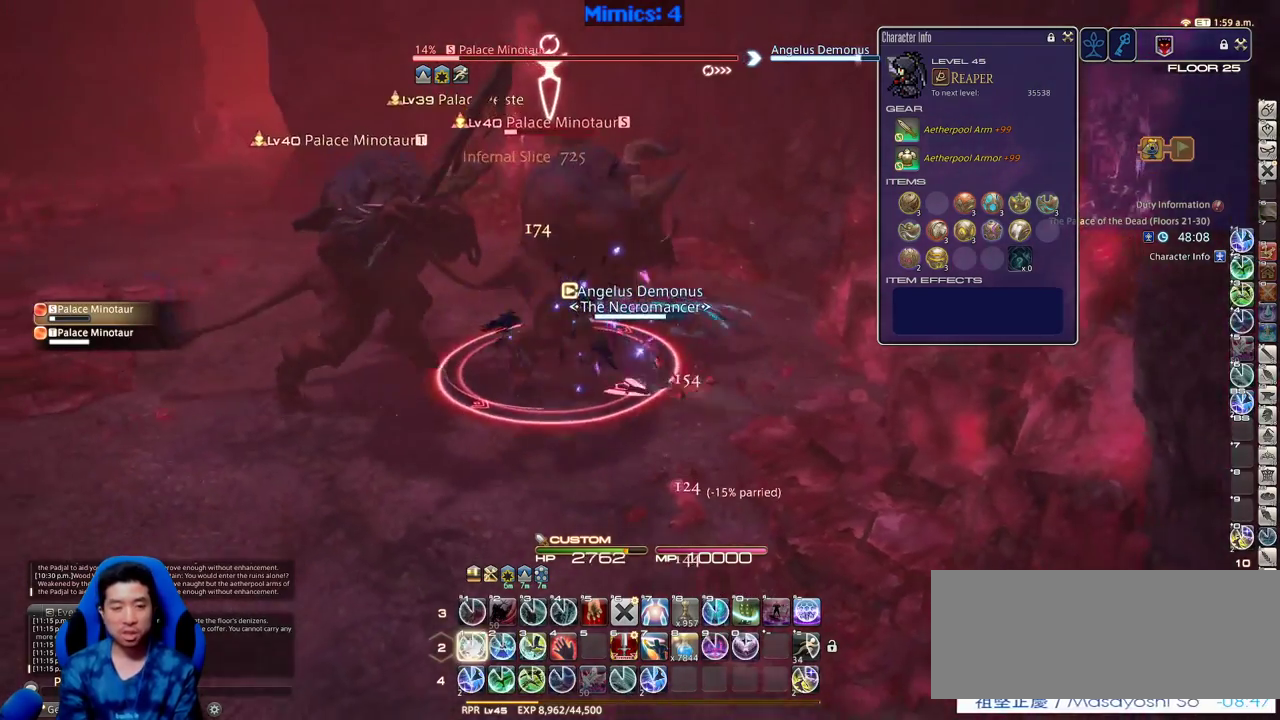
{"keys": ["1"], "events": [[116, "1", "up"], [150, "1", "down"], [250, "1", "up"], [300, "1", "down"], [350, "1", "up"], [383, "1", "down"]]}
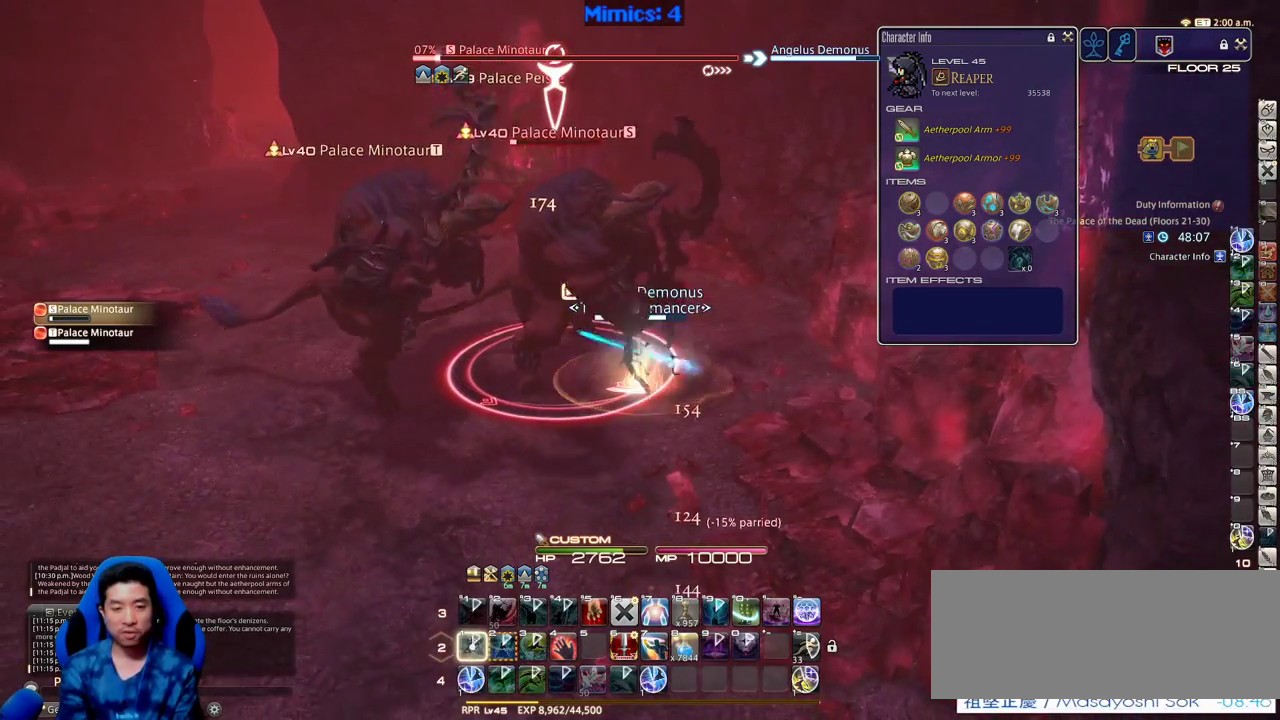
{"keys": [], "events": [[116, "1", "up"], [216, "q", "down"], [366, "q", "up"], [366, "return", "down"], [450, "return", "up"]]}